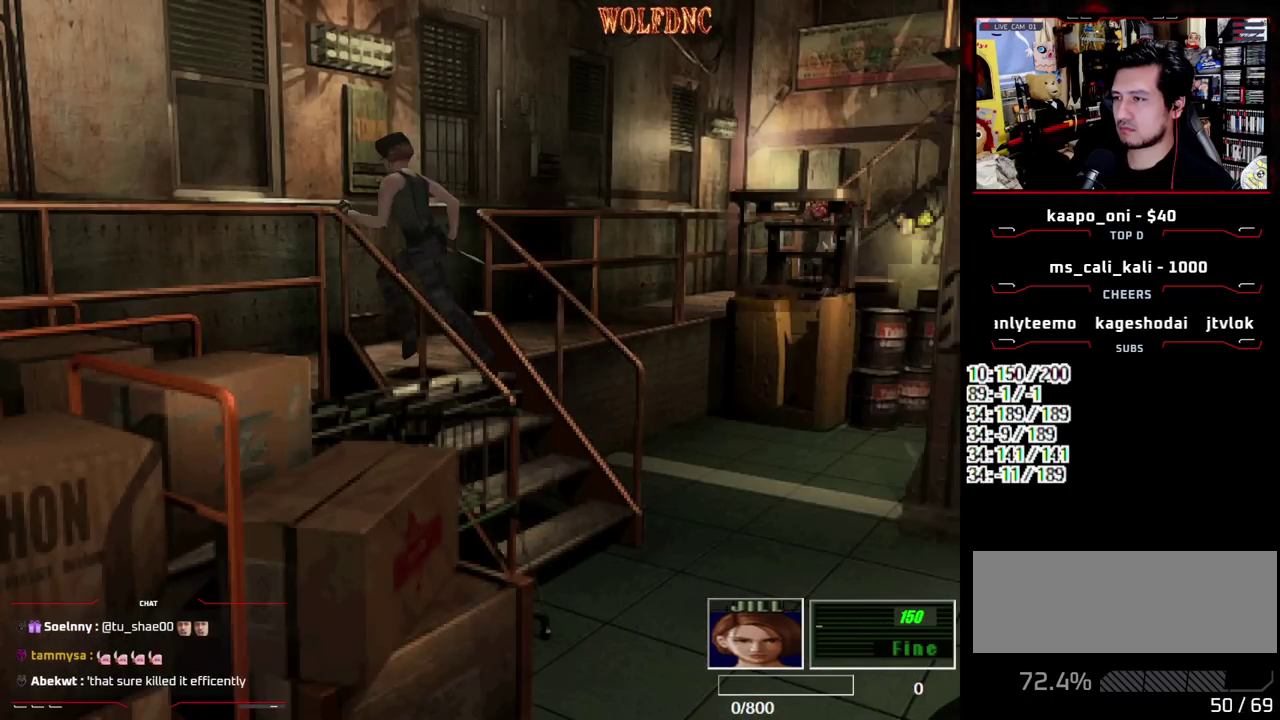
Gameplay with a controller (PlayStation layout); each line is a JSON object with the inputs held at the frame after it. "events" lists button and stick changes between this image and that frame as [ms after this image, input, new state], when the widget could be followed in between. Not read: L3 R3.
{"buttons": ["SQUARE", "DPAD_UP", "DPAD_LEFT"], "events": []}
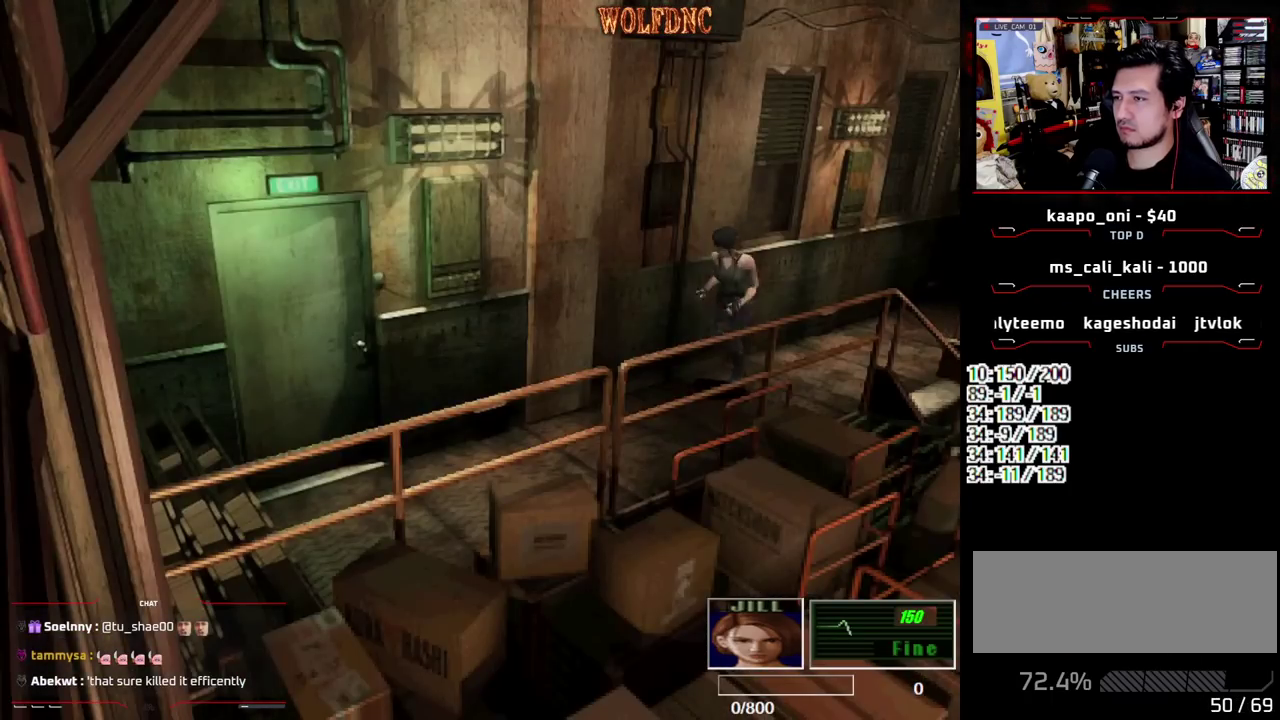
{"buttons": ["SQUARE", "DPAD_UP", "DPAD_RIGHT"], "events": [[33, "DPAD_LEFT", "up"], [500, "DPAD_RIGHT", "down"]]}
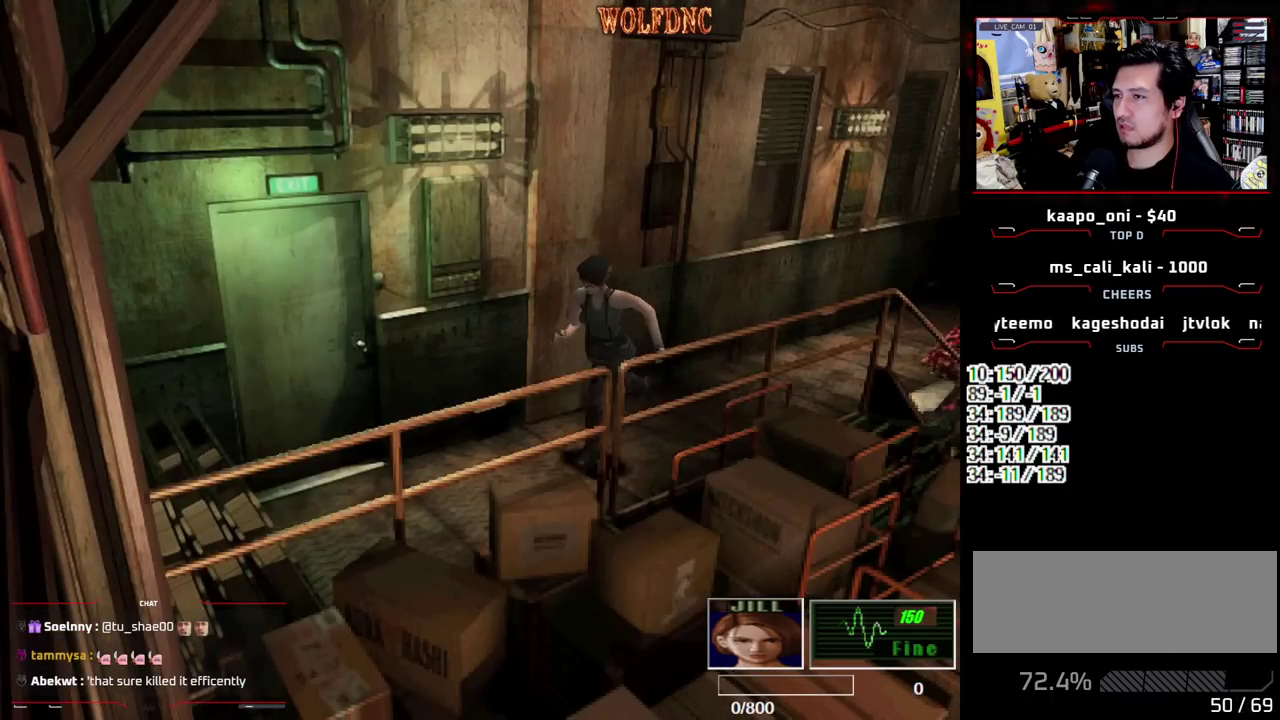
{"buttons": ["CROSS", "SQUARE", "DPAD_UP", "DPAD_RIGHT"], "events": [[183, "DPAD_RIGHT", "up"], [283, "DPAD_RIGHT", "down"], [417, "CROSS", "down"]]}
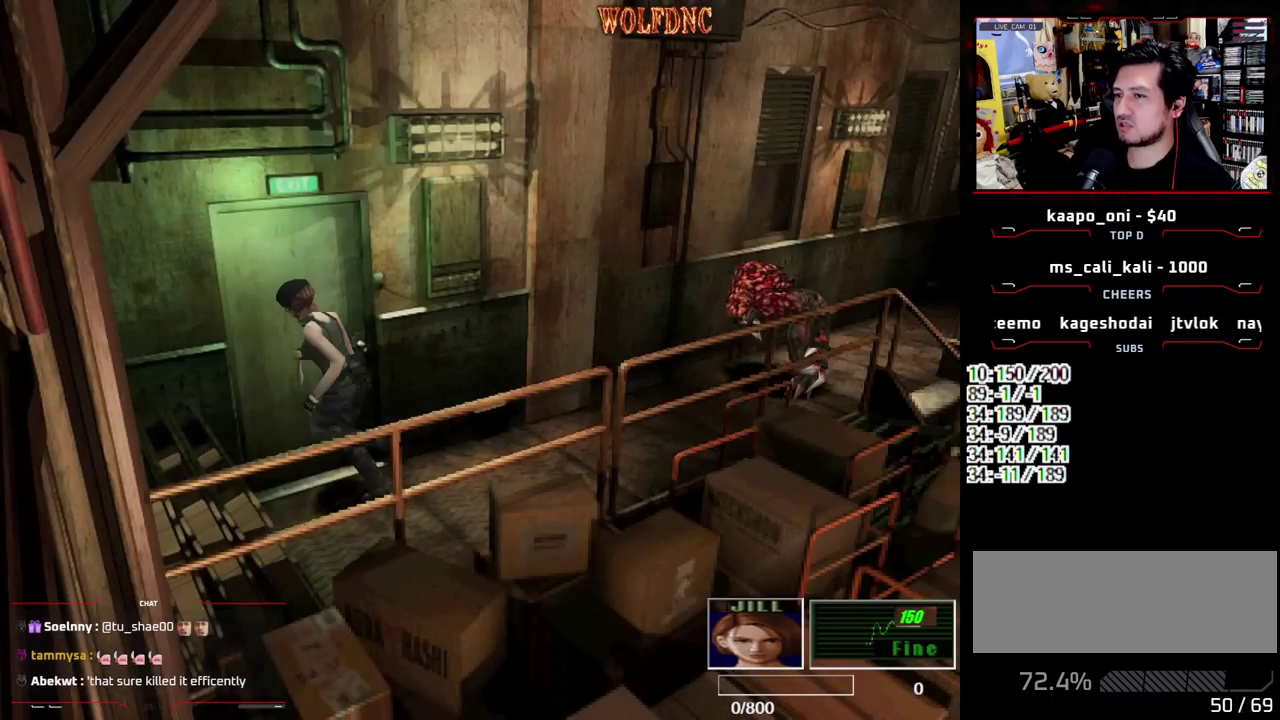
{"buttons": [], "events": [[17, "CROSS", "up"], [17, "SQUARE", "up"], [67, "CROSS", "down"], [117, "DPAD_UP", "up"], [150, "CROSS", "up"], [200, "CROSS", "down"], [300, "CROSS", "up"], [350, "CROSS", "down"], [350, "DPAD_RIGHT", "up"], [400, "CROSS", "up"]]}
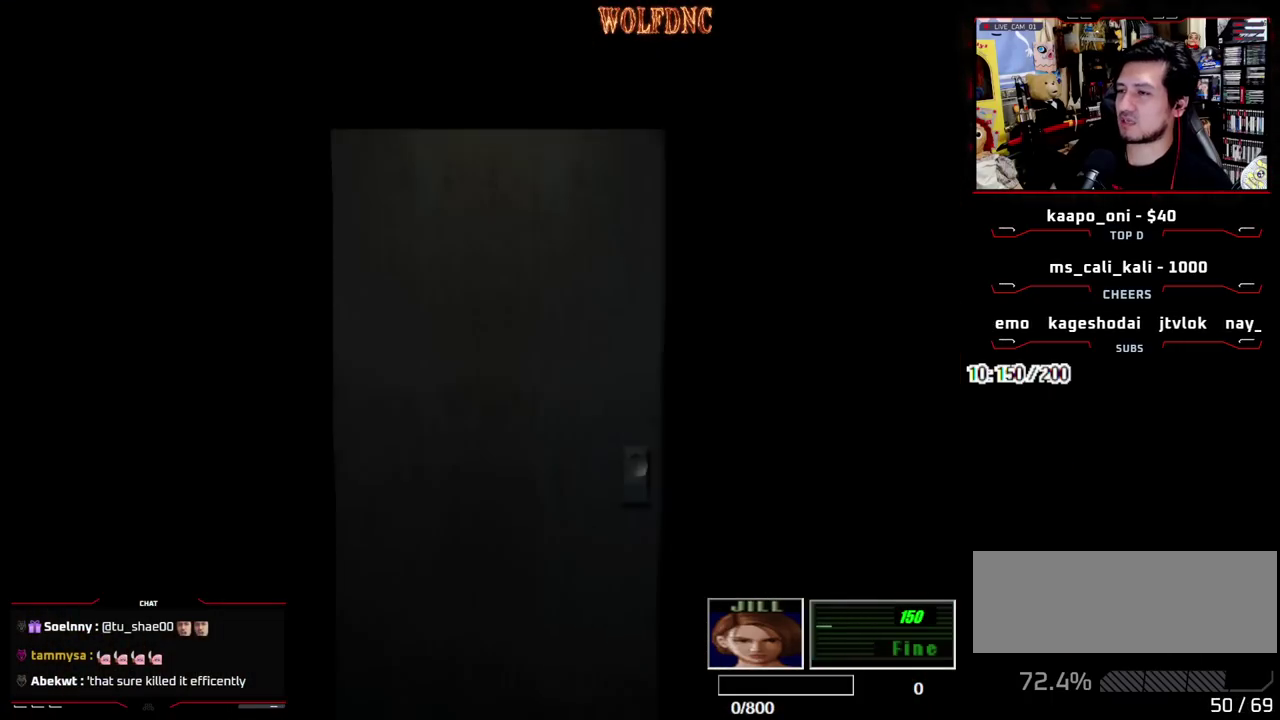
{"buttons": [], "events": [[33, "SELECT", "down"], [83, "SELECT", "up"], [450, "CIRCLE", "down"], [500, "CIRCLE", "up"]]}
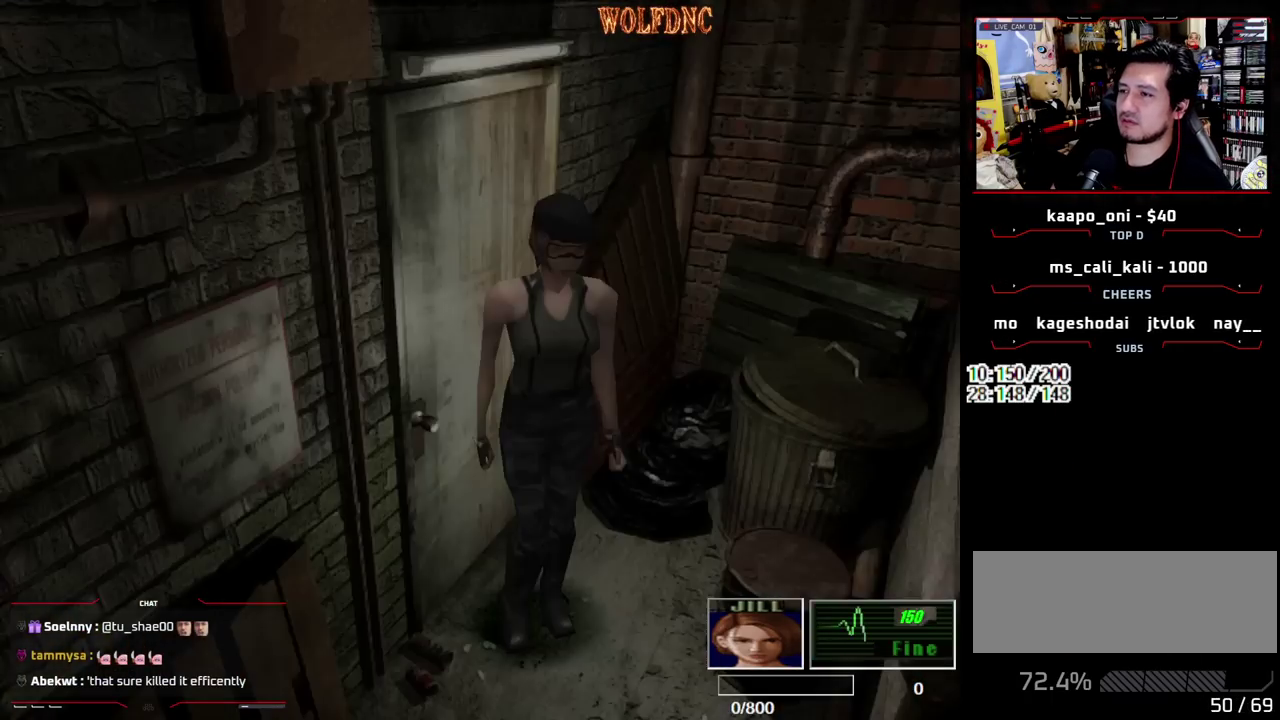
{"buttons": [], "events": [[50, "CIRCLE", "down"], [150, "CIRCLE", "up"]]}
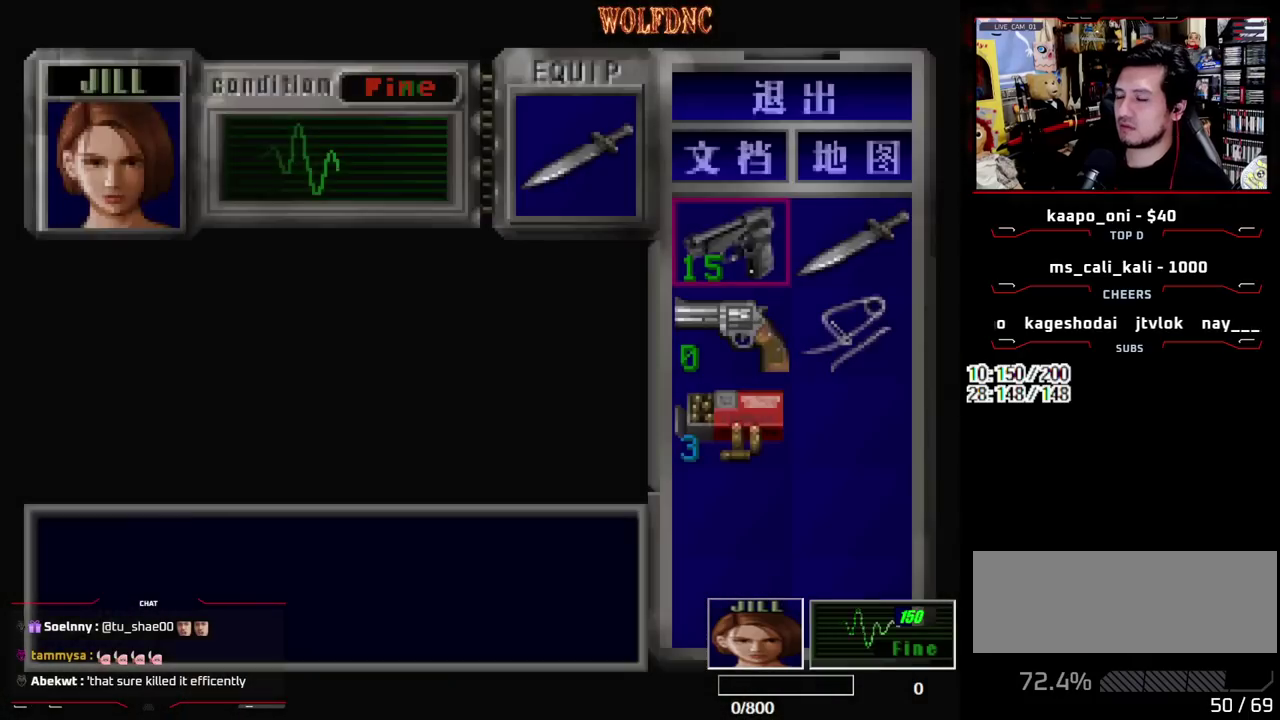
{"buttons": [], "events": []}
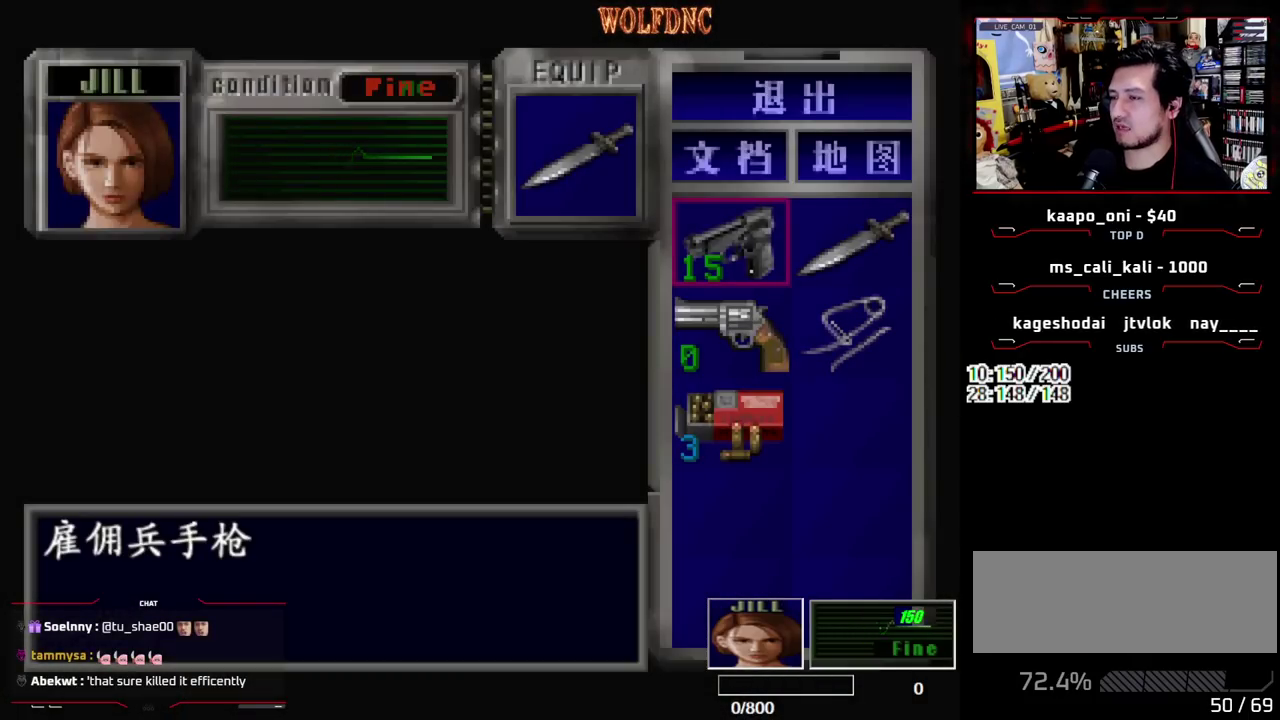
{"buttons": [], "events": []}
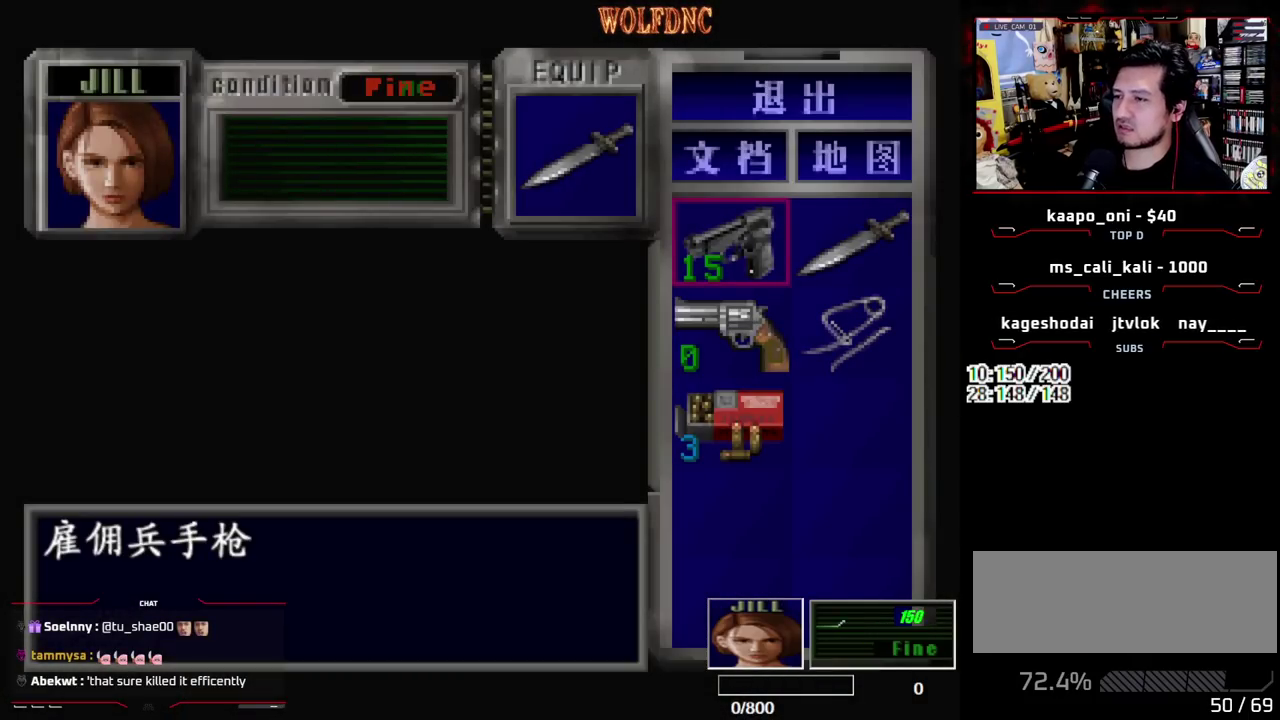
{"buttons": [], "events": []}
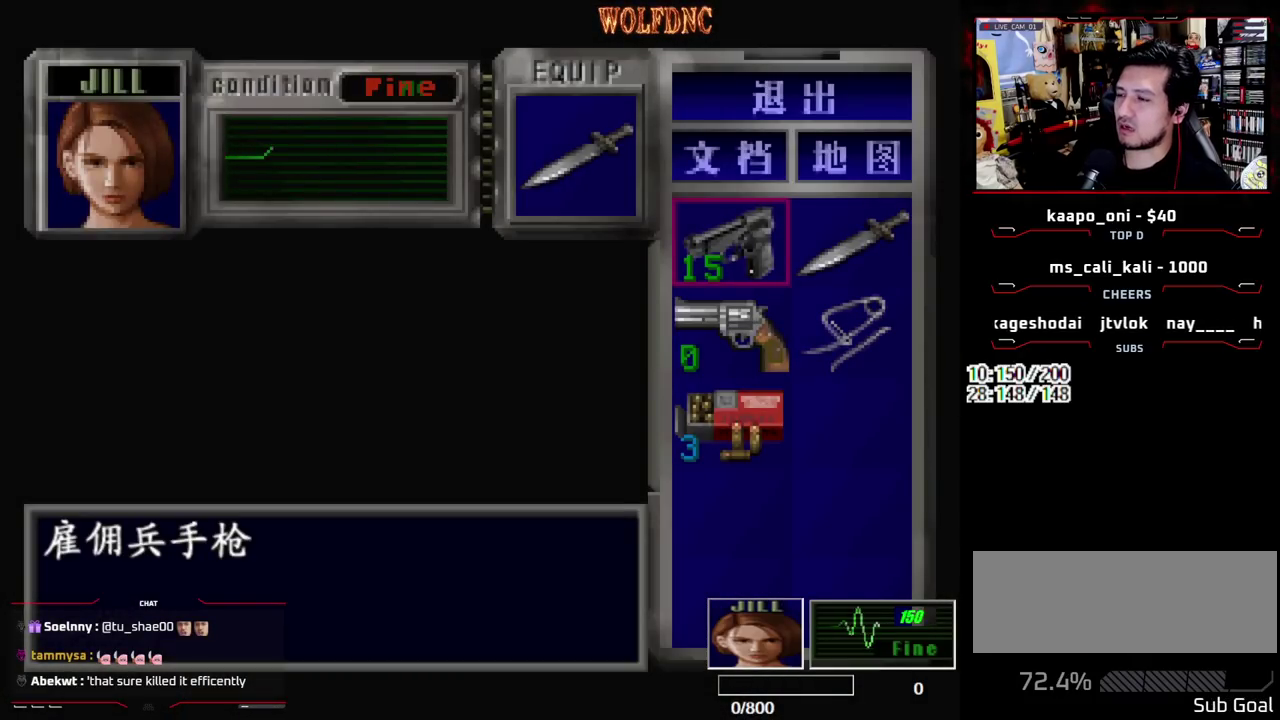
{"buttons": [], "events": []}
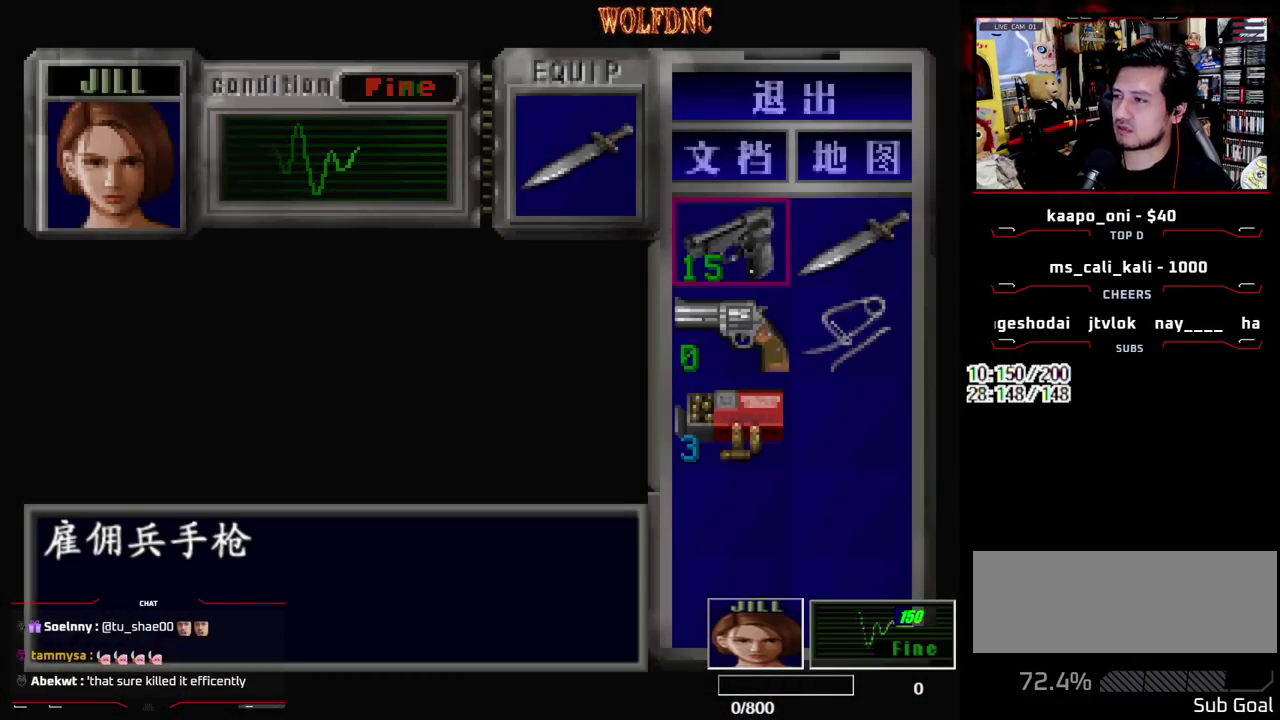
{"buttons": [], "events": []}
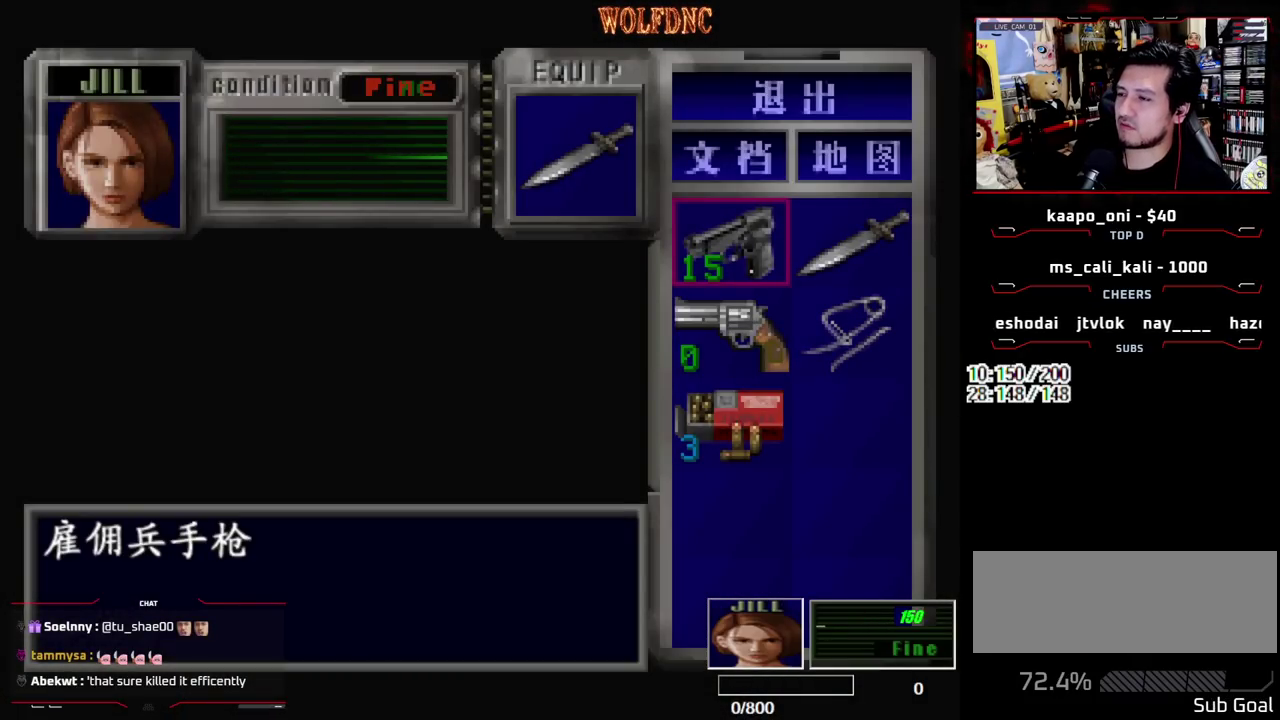
{"buttons": [], "events": []}
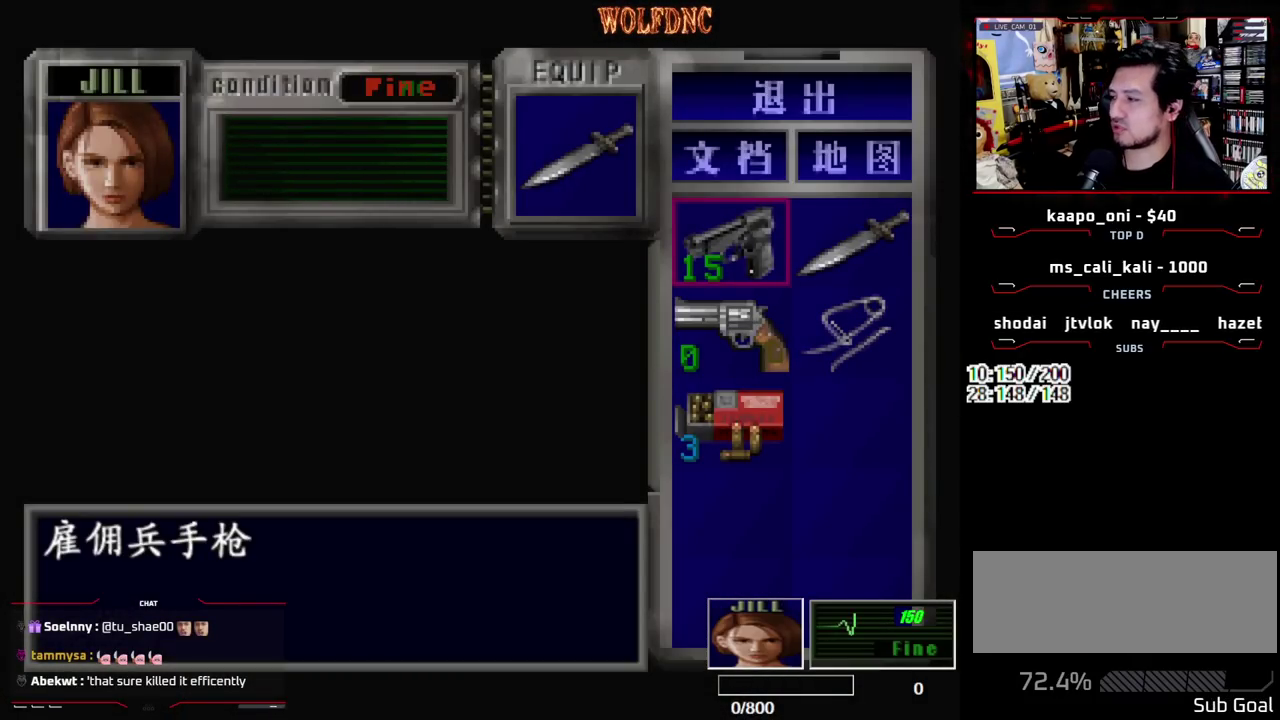
{"buttons": [], "events": []}
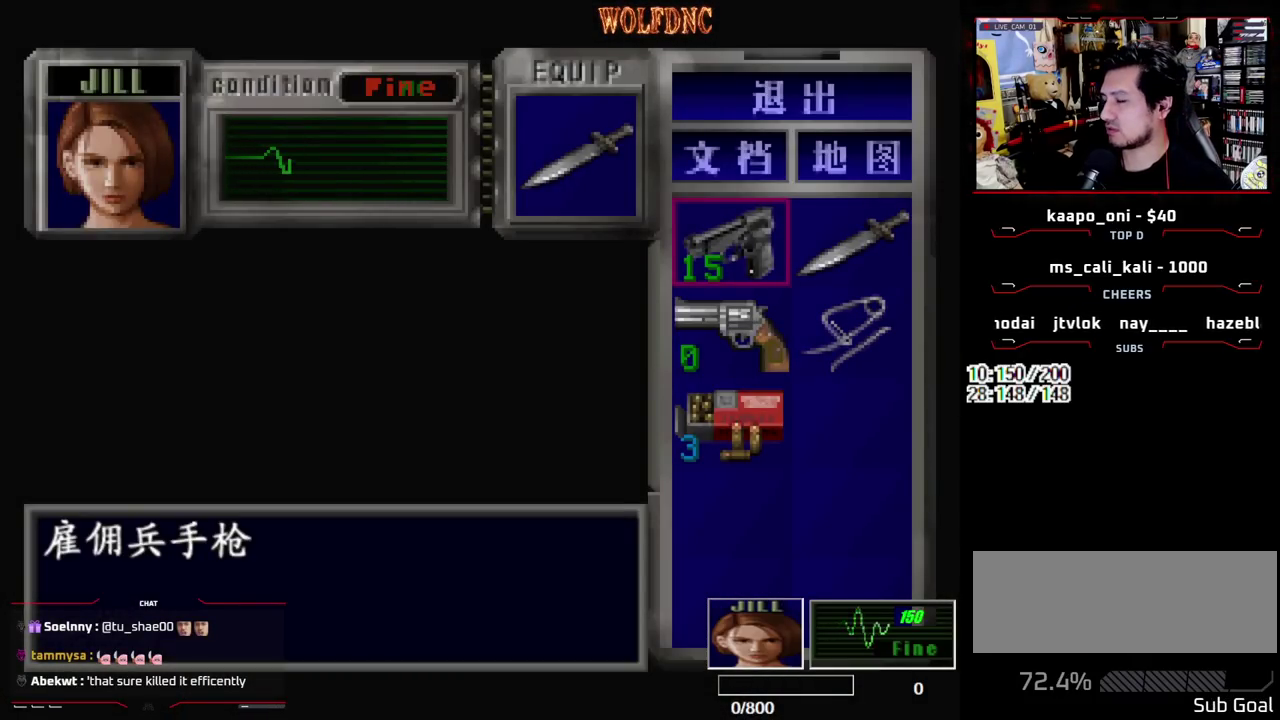
{"buttons": ["DPAD_DOWN", "DPAD_RIGHT"], "events": [[317, "DPAD_DOWN", "down"], [450, "DPAD_RIGHT", "down"]]}
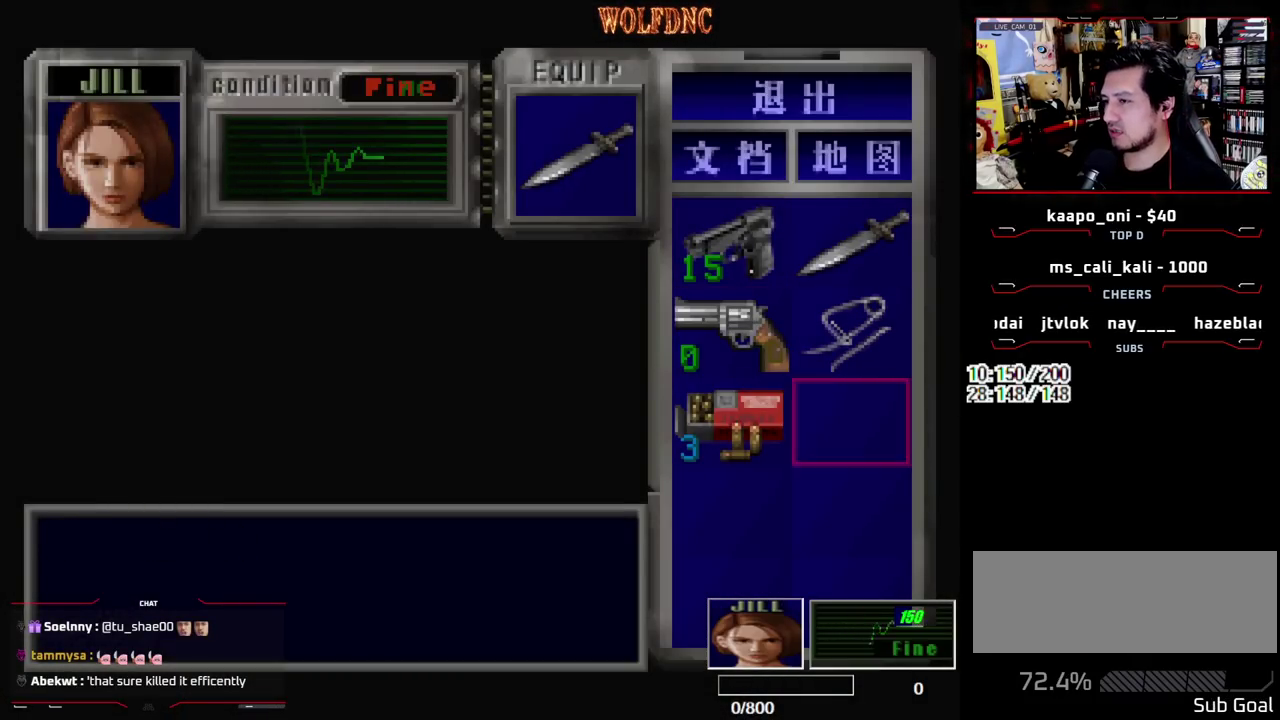
{"buttons": [], "events": [[50, "DPAD_LEFT", "down"], [100, "DPAD_DOWN", "up"], [100, "DPAD_RIGHT", "up"], [200, "DPAD_LEFT", "up"]]}
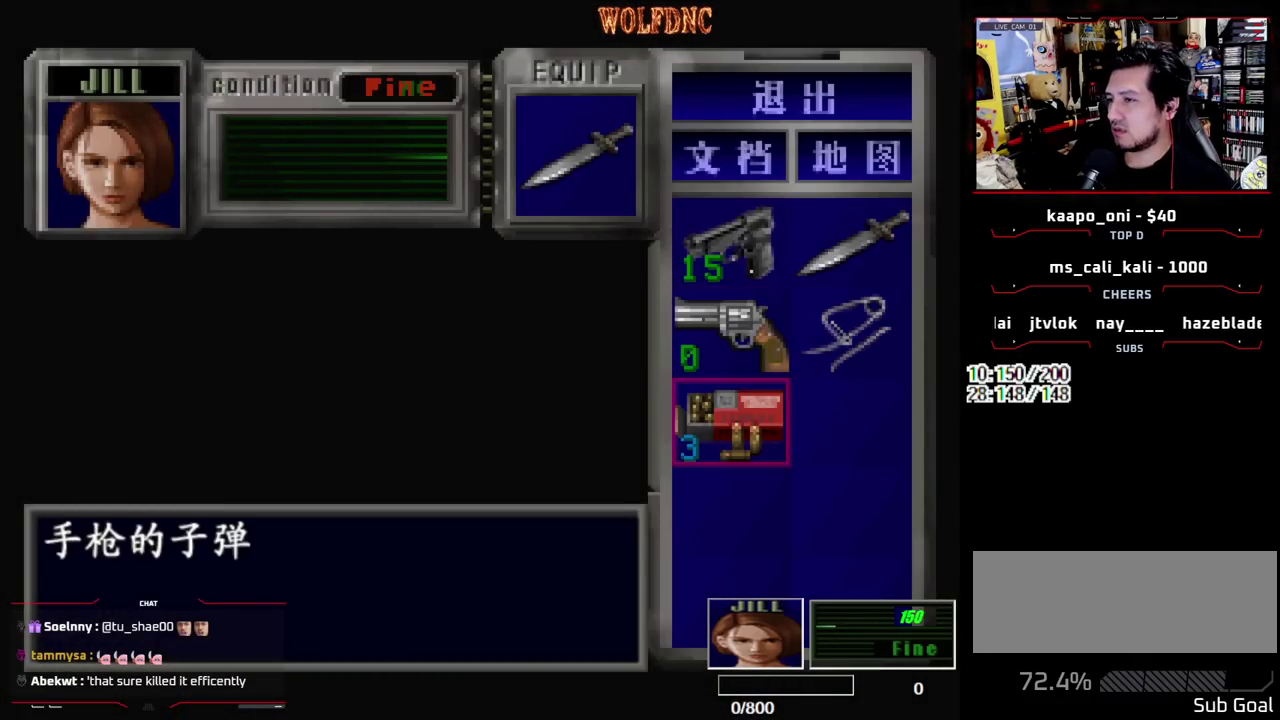
{"buttons": ["SQUARE", "DPAD_UP"], "events": [[250, "SQUARE", "down"], [350, "SQUARE", "up"], [400, "DPAD_UP", "down"], [433, "SQUARE", "down"]]}
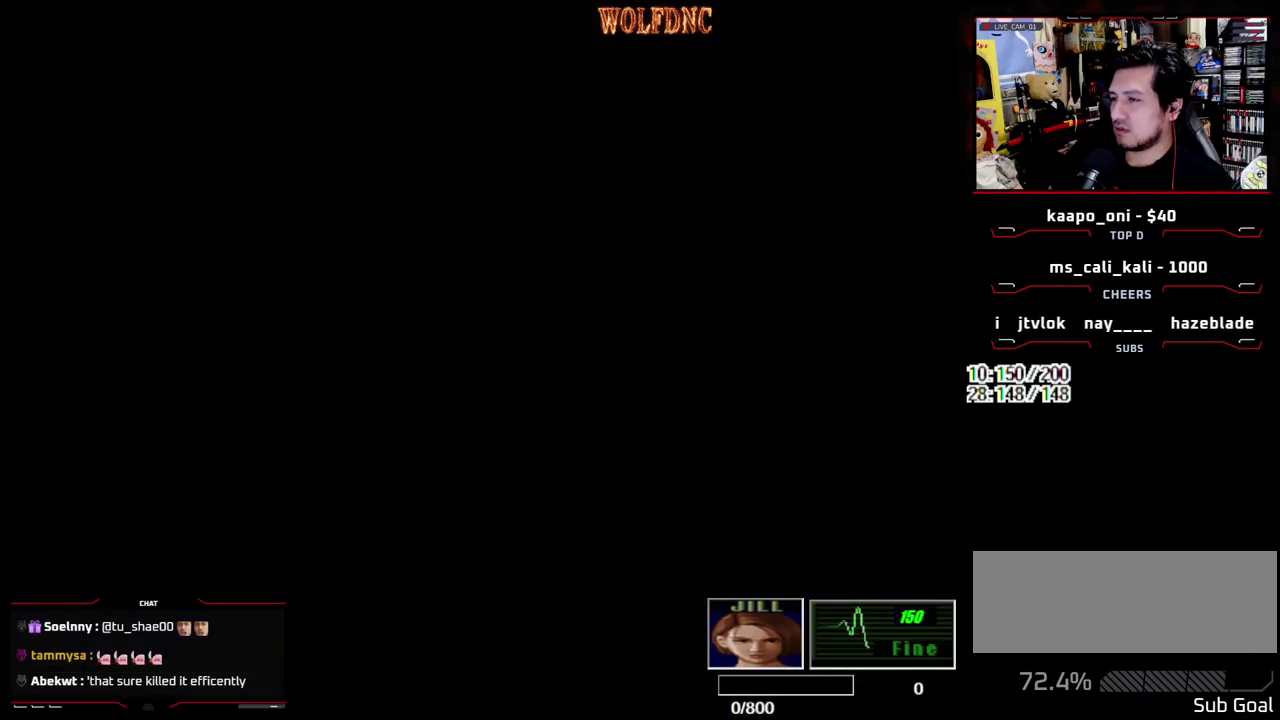
{"buttons": ["SQUARE", "DPAD_UP"], "events": [[33, "DPAD_RIGHT", "down"], [167, "DPAD_RIGHT", "up"], [317, "DPAD_RIGHT", "down"], [500, "DPAD_RIGHT", "up"]]}
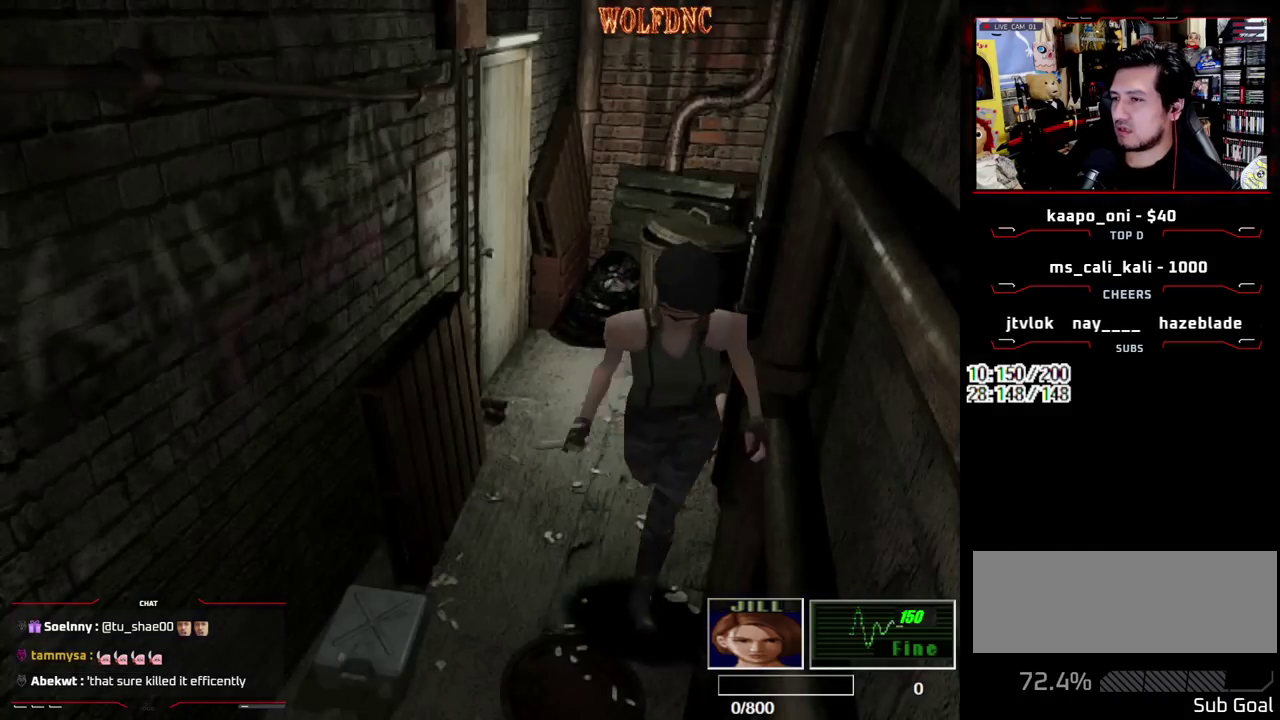
{"buttons": ["SQUARE", "DPAD_UP"], "events": []}
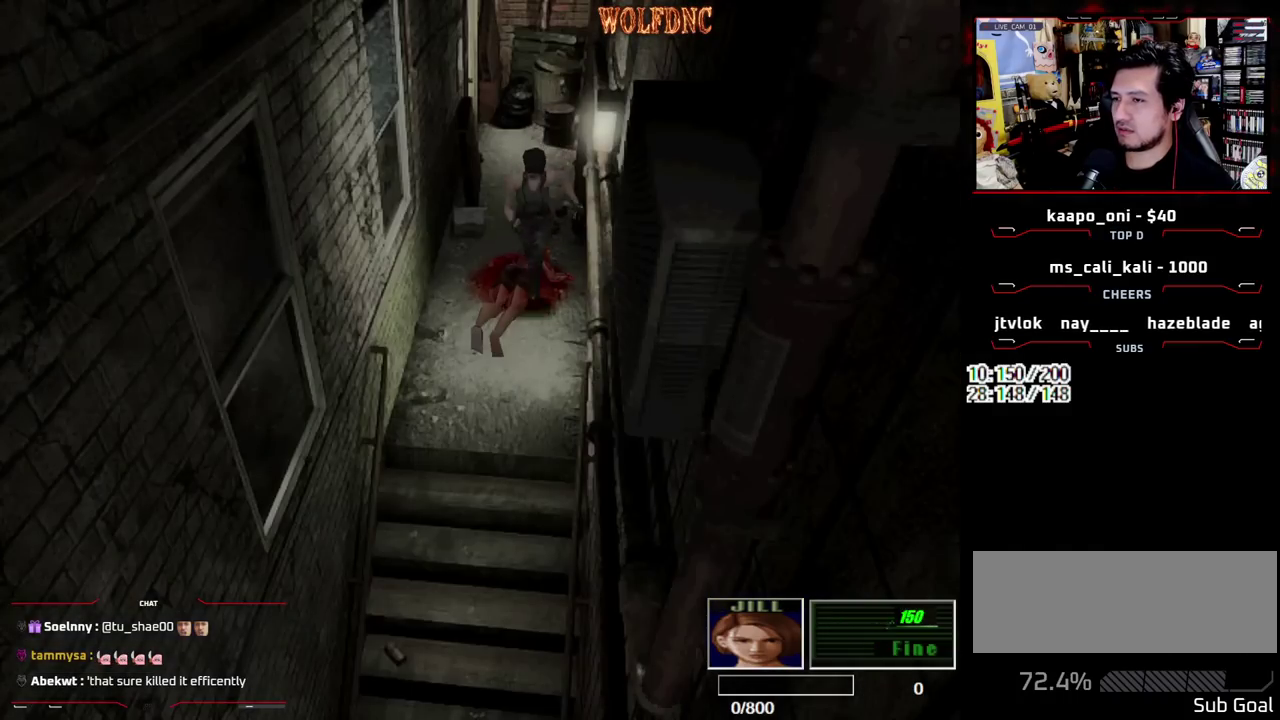
{"buttons": ["CROSS", "SQUARE", "DPAD_UP"], "events": [[200, "CROSS", "down"], [350, "CROSS", "up"], [433, "CROSS", "down"]]}
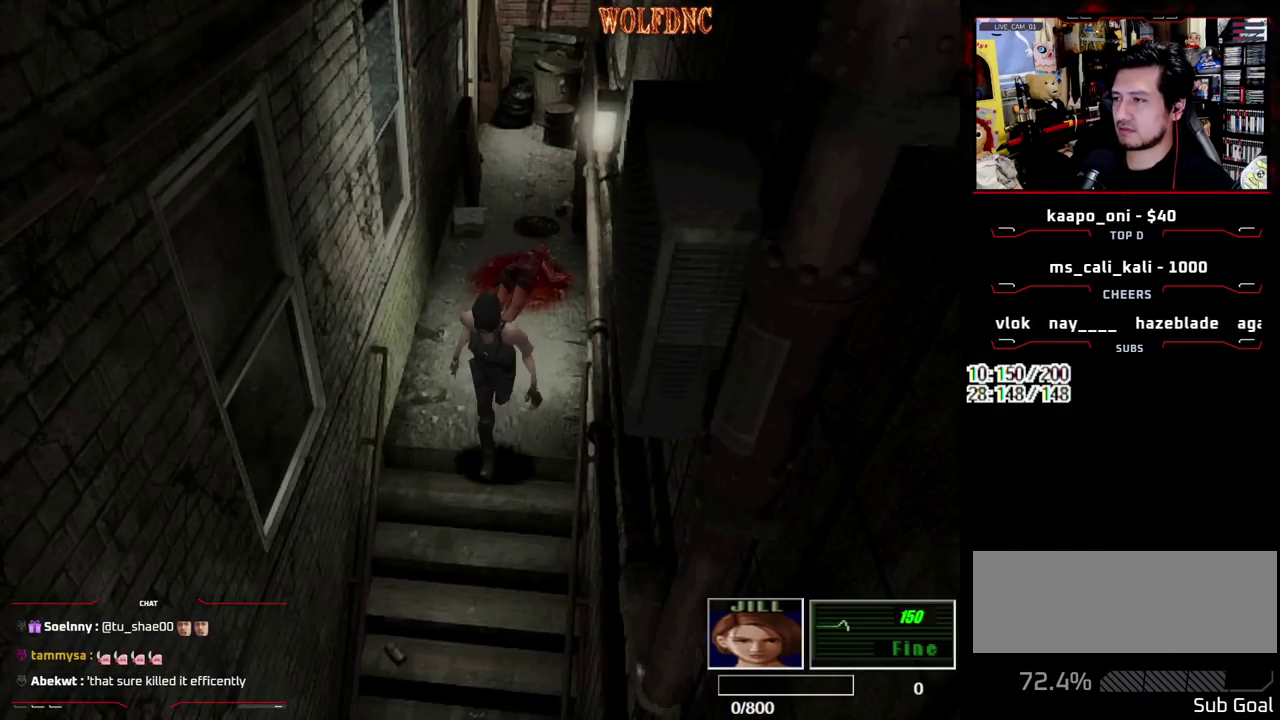
{"buttons": ["CROSS", "SQUARE", "DPAD_UP"], "events": [[83, "CROSS", "up"], [133, "CROSS", "down"], [267, "CROSS", "up"], [317, "CROSS", "down"], [450, "CROSS", "up"], [500, "CROSS", "down"]]}
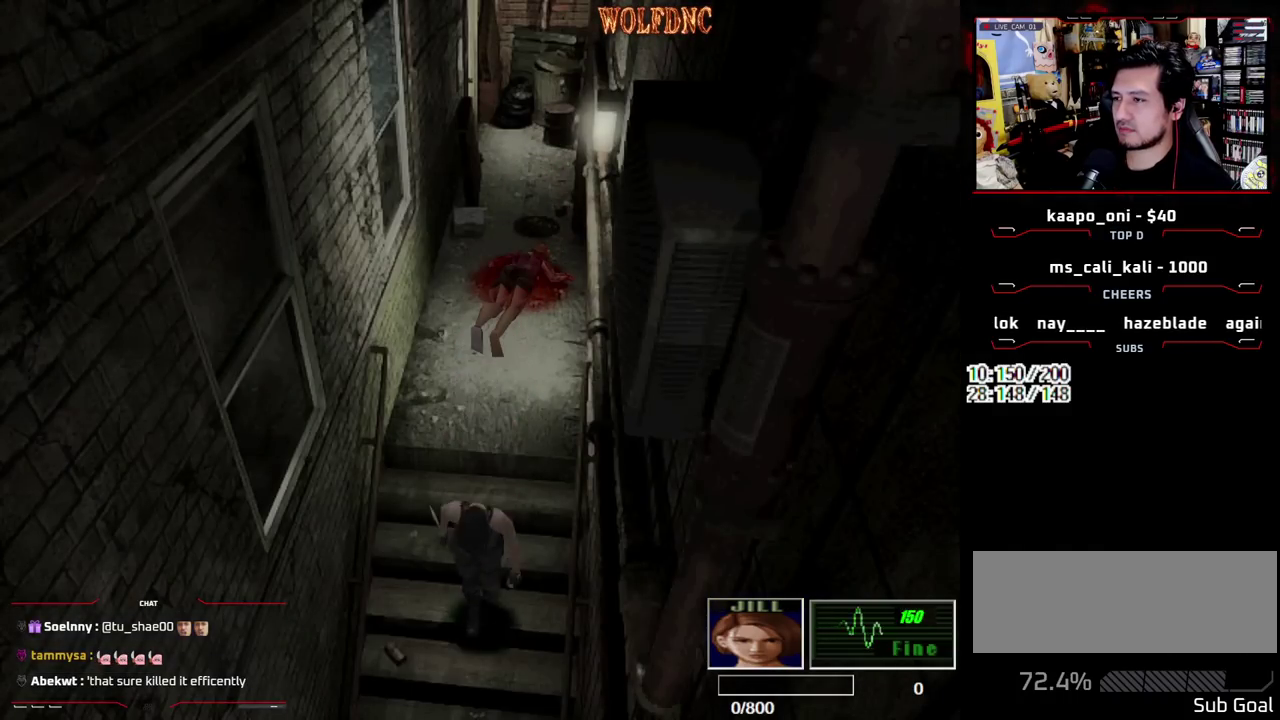
{"buttons": ["CROSS", "SQUARE", "DPAD_UP"], "events": []}
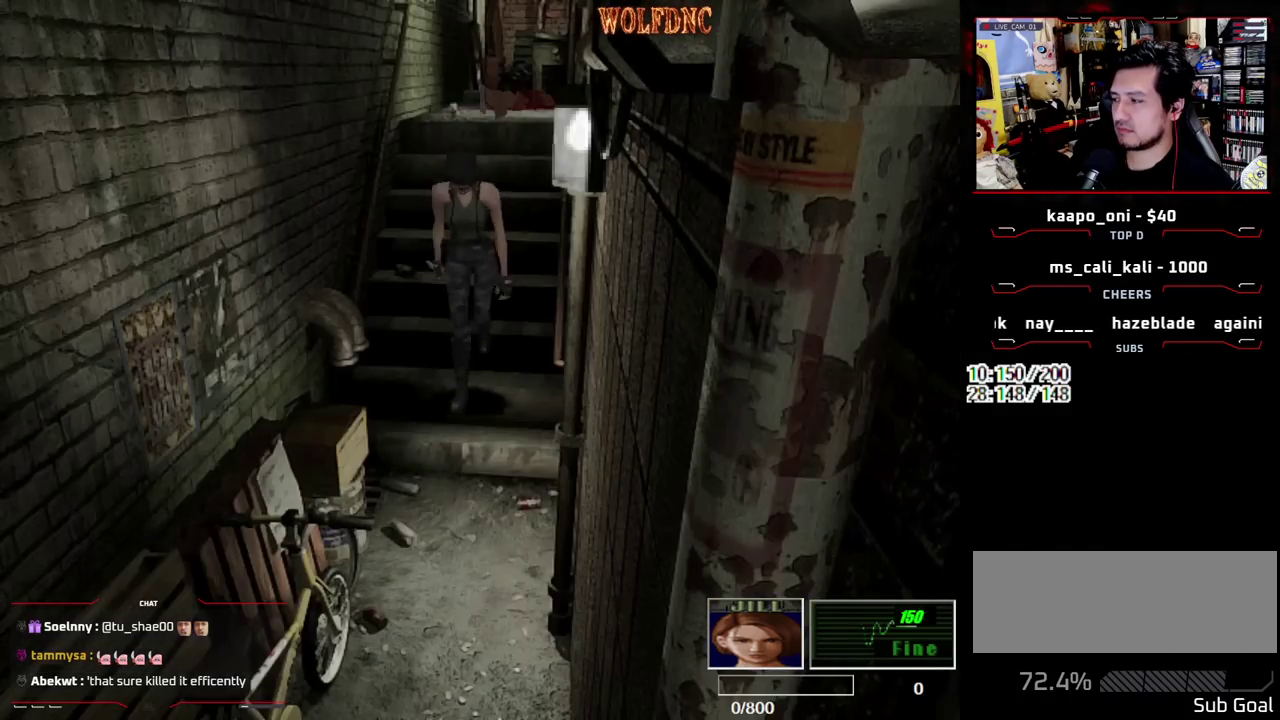
{"buttons": ["CROSS", "SQUARE", "DPAD_UP"], "events": []}
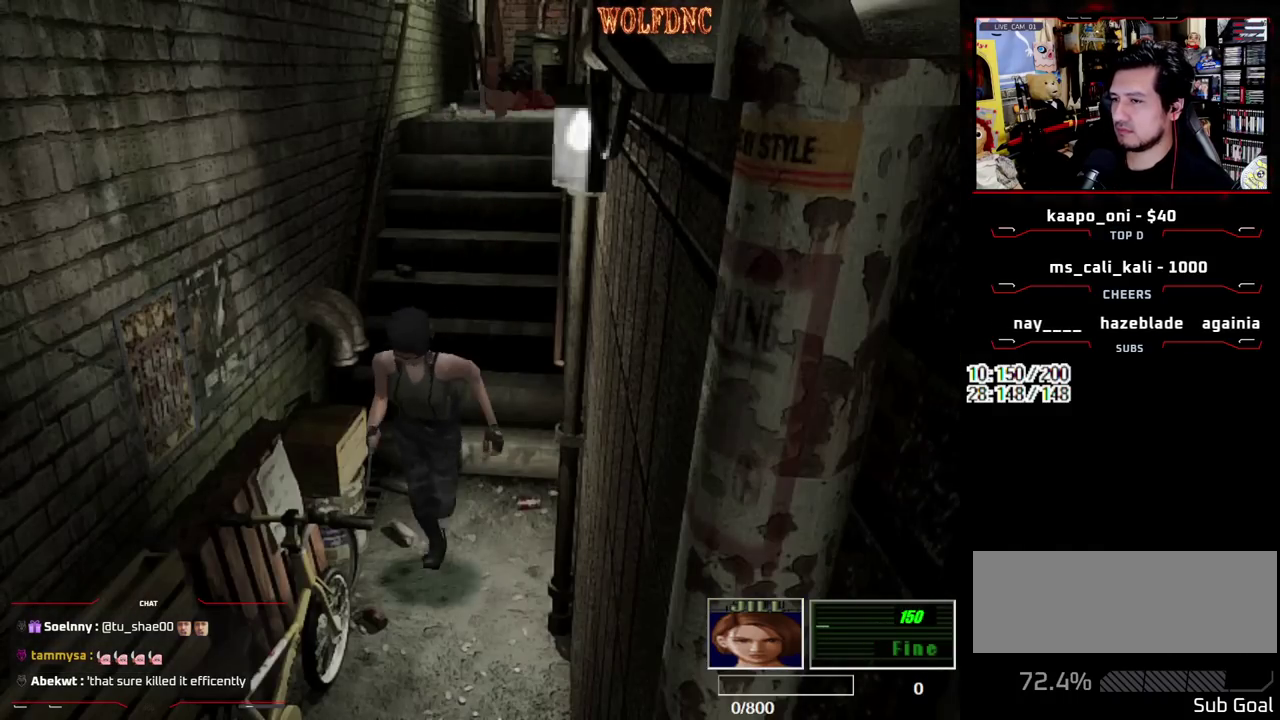
{"buttons": ["CROSS", "SQUARE", "DPAD_UP"], "events": []}
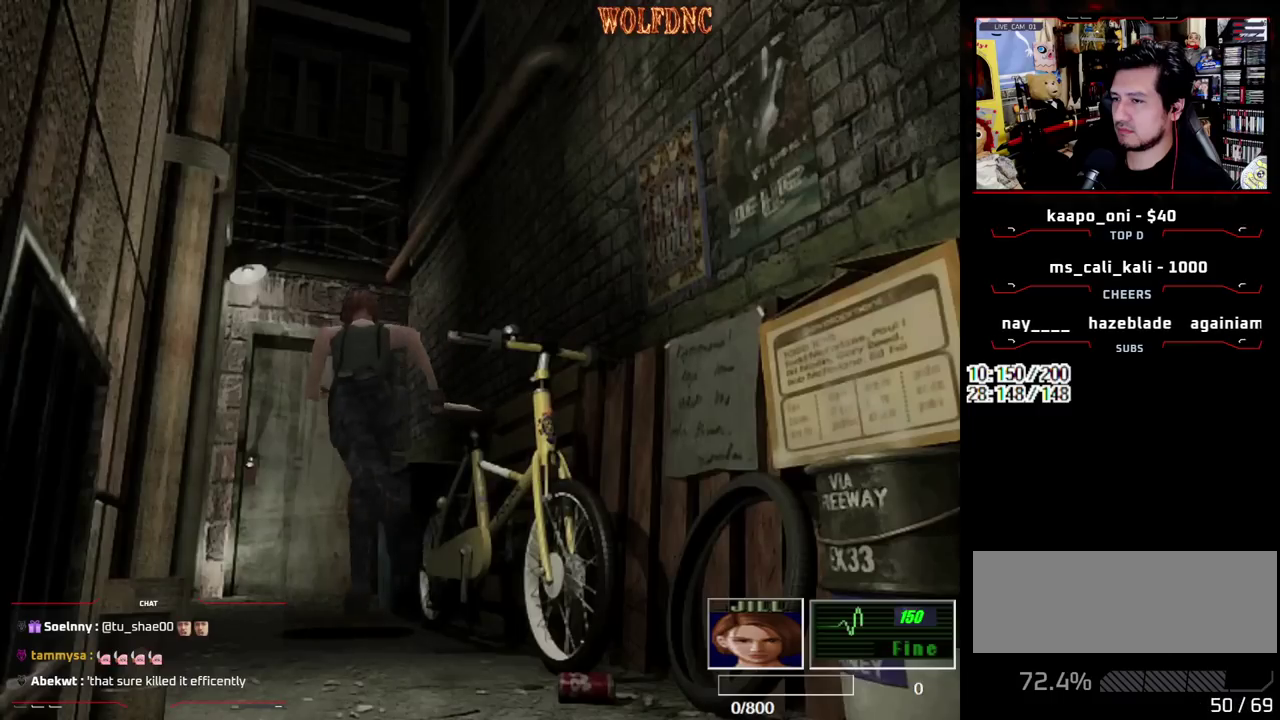
{"buttons": ["CROSS", "SQUARE", "DPAD_UP"], "events": []}
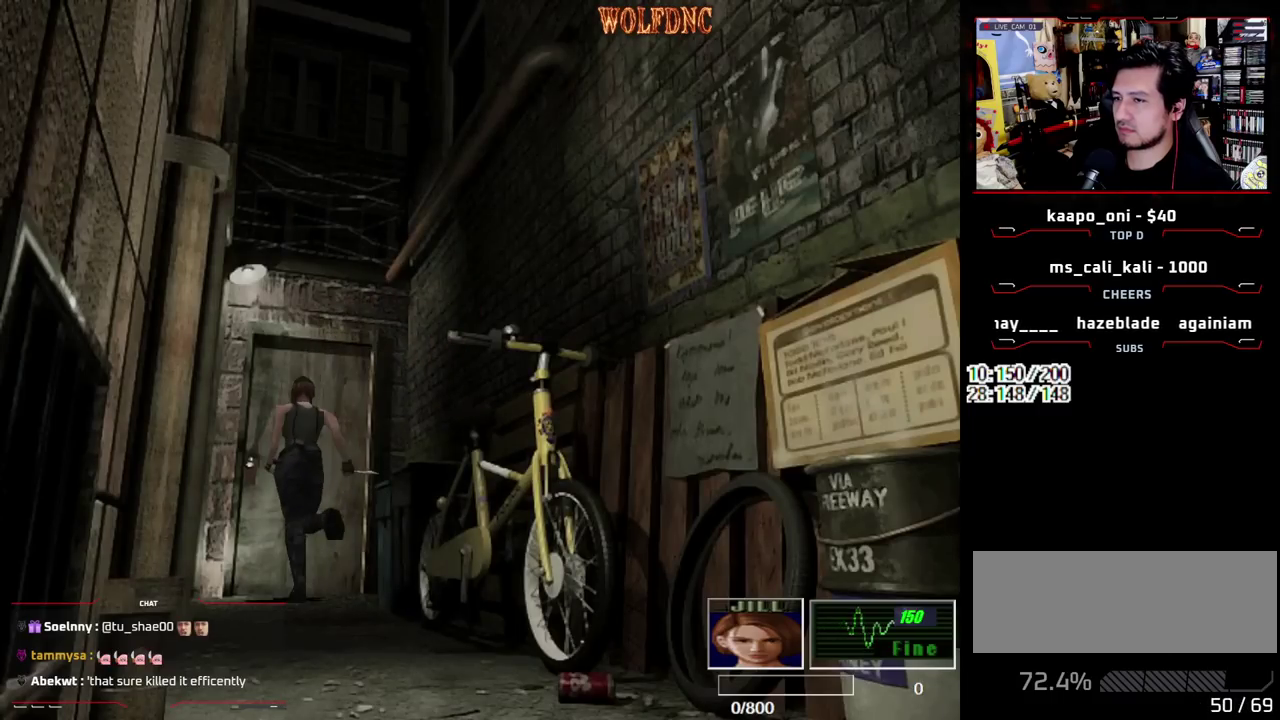
{"buttons": [], "events": [[300, "CROSS", "up"], [350, "SELECT", "down"], [350, "SQUARE", "up"], [400, "DPAD_UP", "up"], [400, "SELECT", "up"]]}
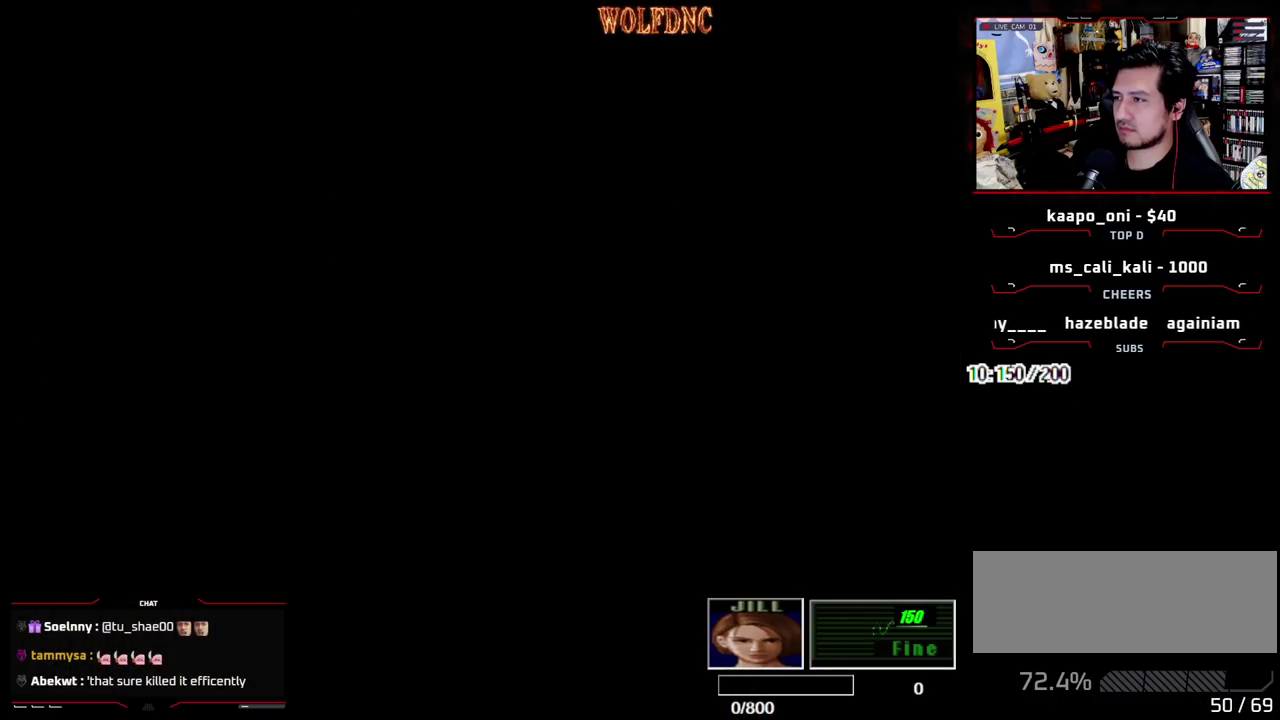
{"buttons": ["CIRCLE"], "events": [[400, "CIRCLE", "down"]]}
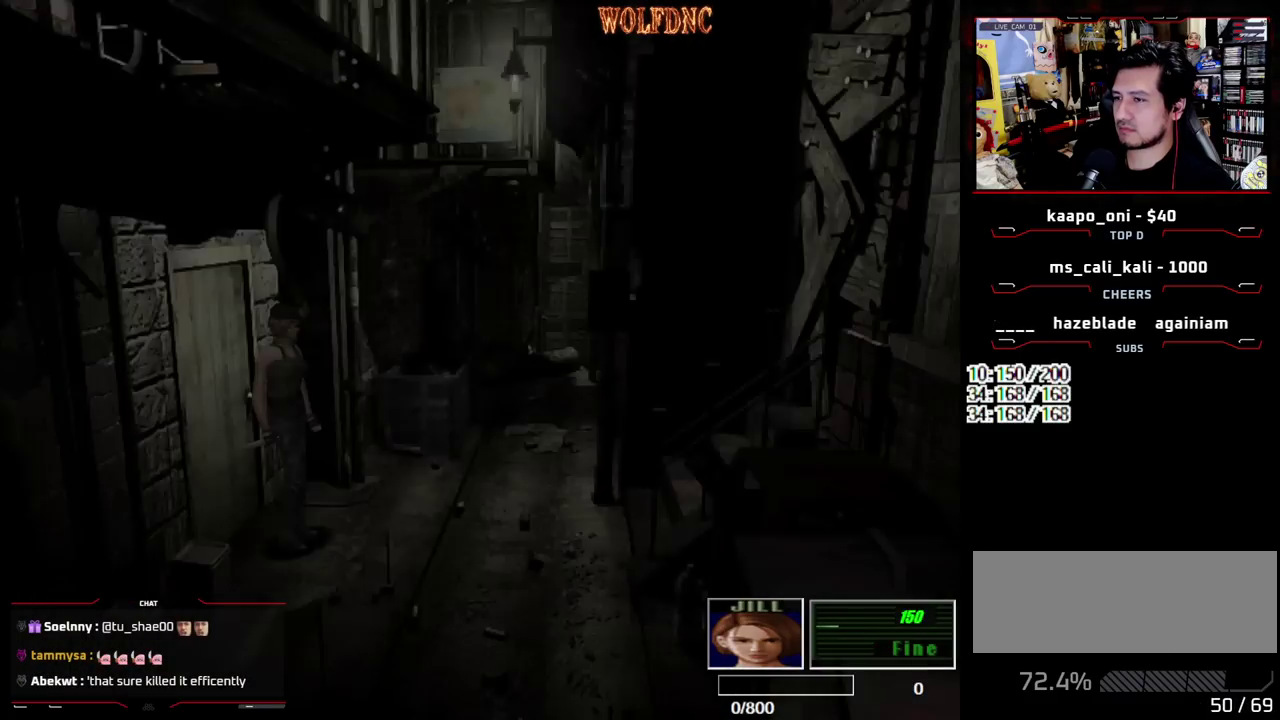
{"buttons": [], "events": [[50, "CIRCLE", "up"]]}
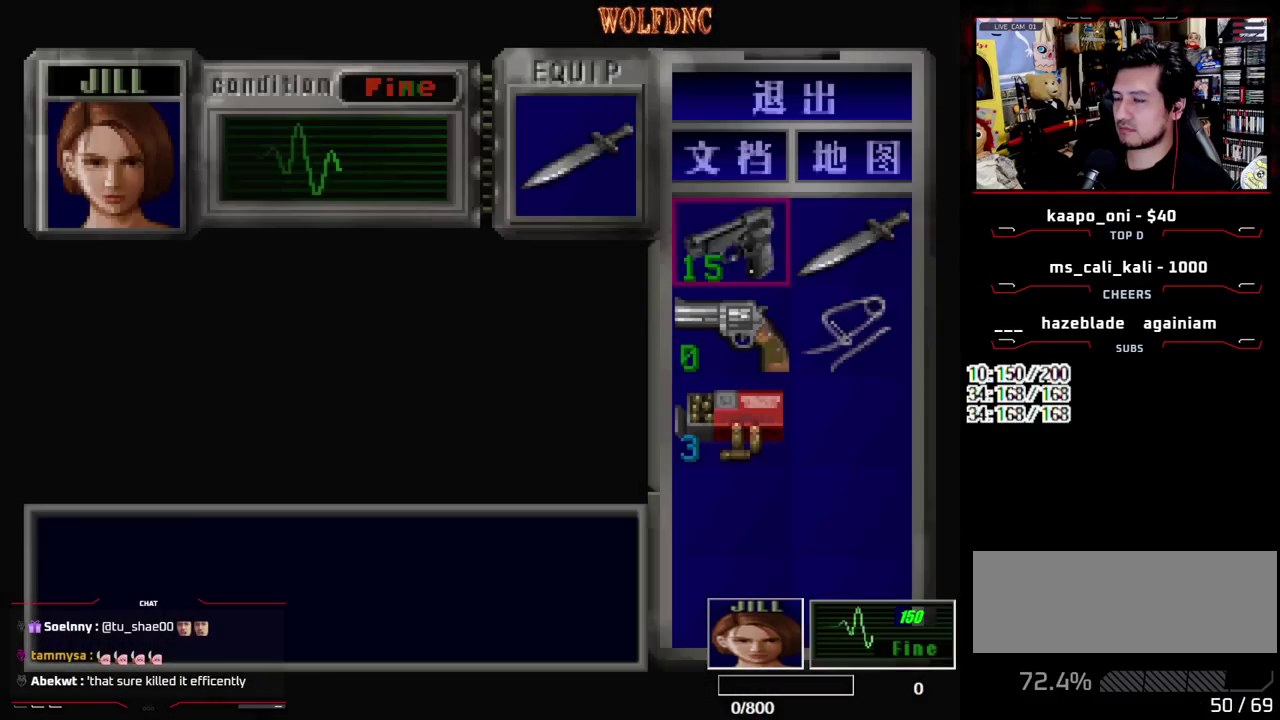
{"buttons": [], "events": []}